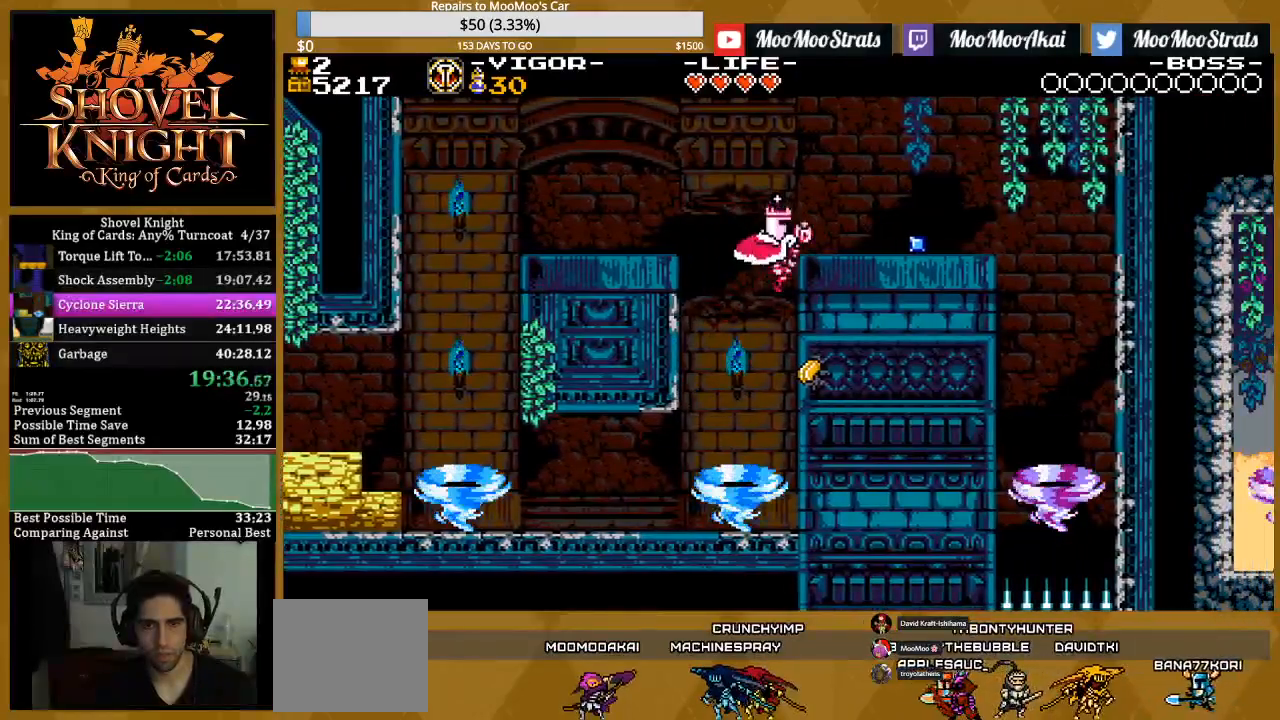
Gameplay with a controller (PlayStation layout); each line is a JSON object with the inputs held at the frame after it. "events" lists button and stick changes between this image and that frame as [ms after this image, input, new state], when the widget could be followed in between. Not read: SQUARE START left_stick right_stick.
{"buttons": ["DPAD_RIGHT"], "events": [[67, "DPAD_UP", "down"], [83, "DPAD_RIGHT", "down"], [100, "DPAD_RIGHT", "up"], [433, "DPAD_RIGHT", "down"], [467, "DPAD_UP", "up"]]}
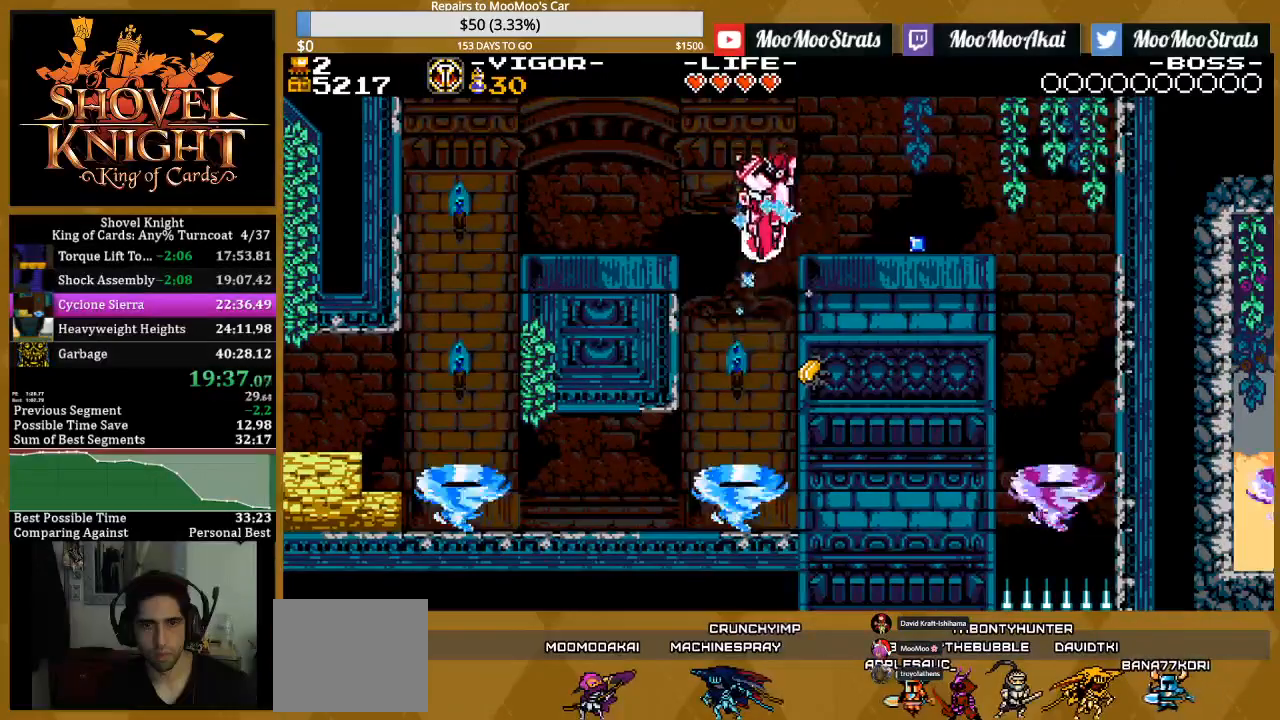
{"buttons": ["DPAD_RIGHT"], "events": []}
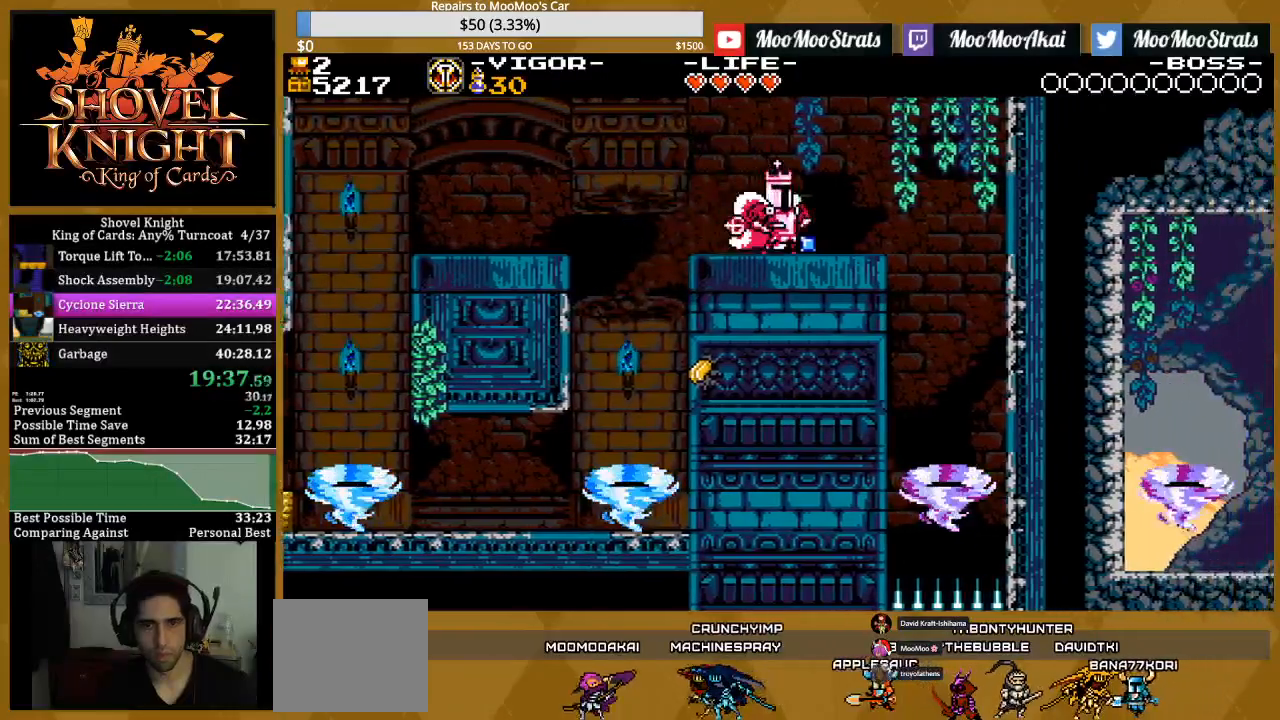
{"buttons": ["DPAD_RIGHT"], "events": []}
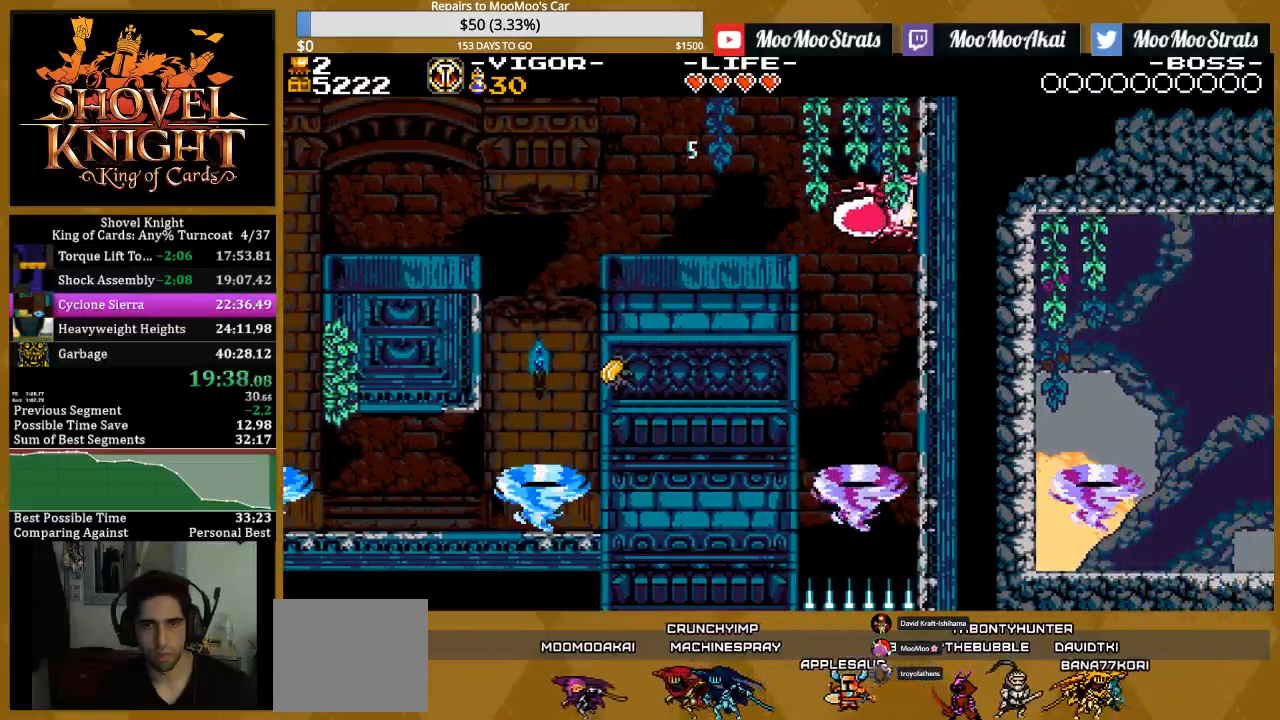
{"buttons": ["DPAD_LEFT"], "events": [[200, "DPAD_RIGHT", "up"], [267, "DPAD_LEFT", "down"]]}
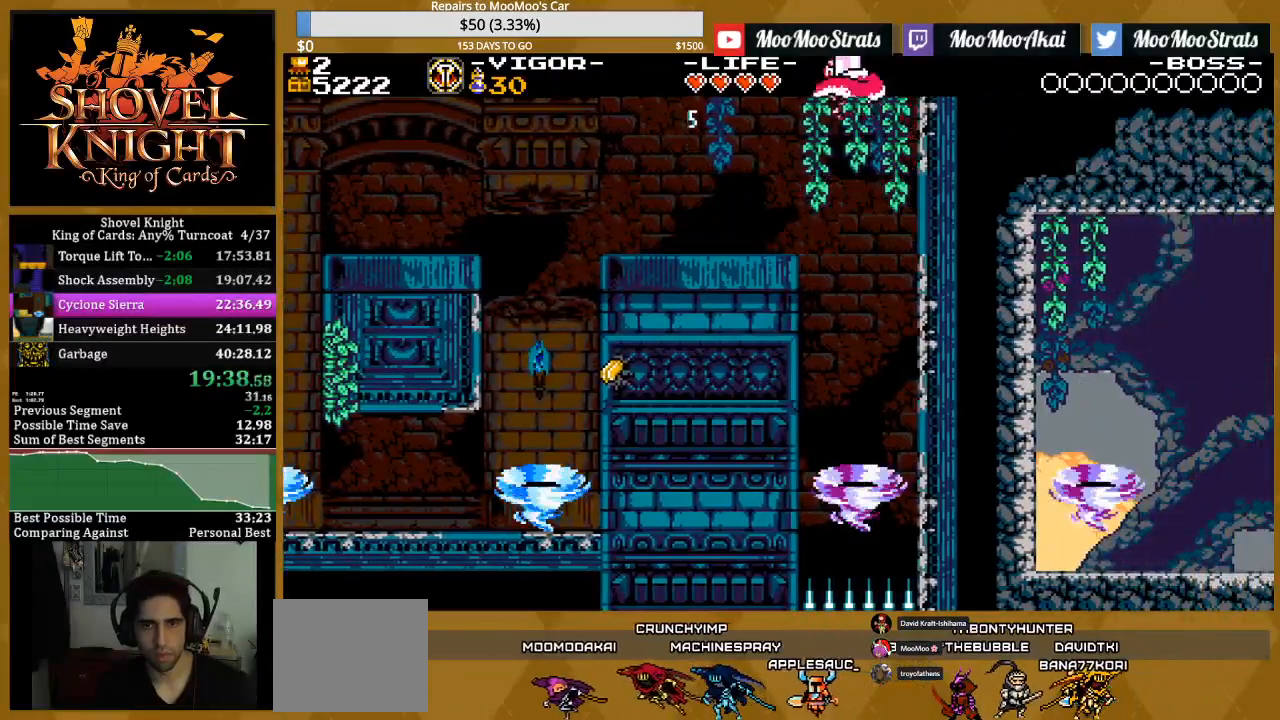
{"buttons": [], "events": [[50, "DPAD_LEFT", "up"]]}
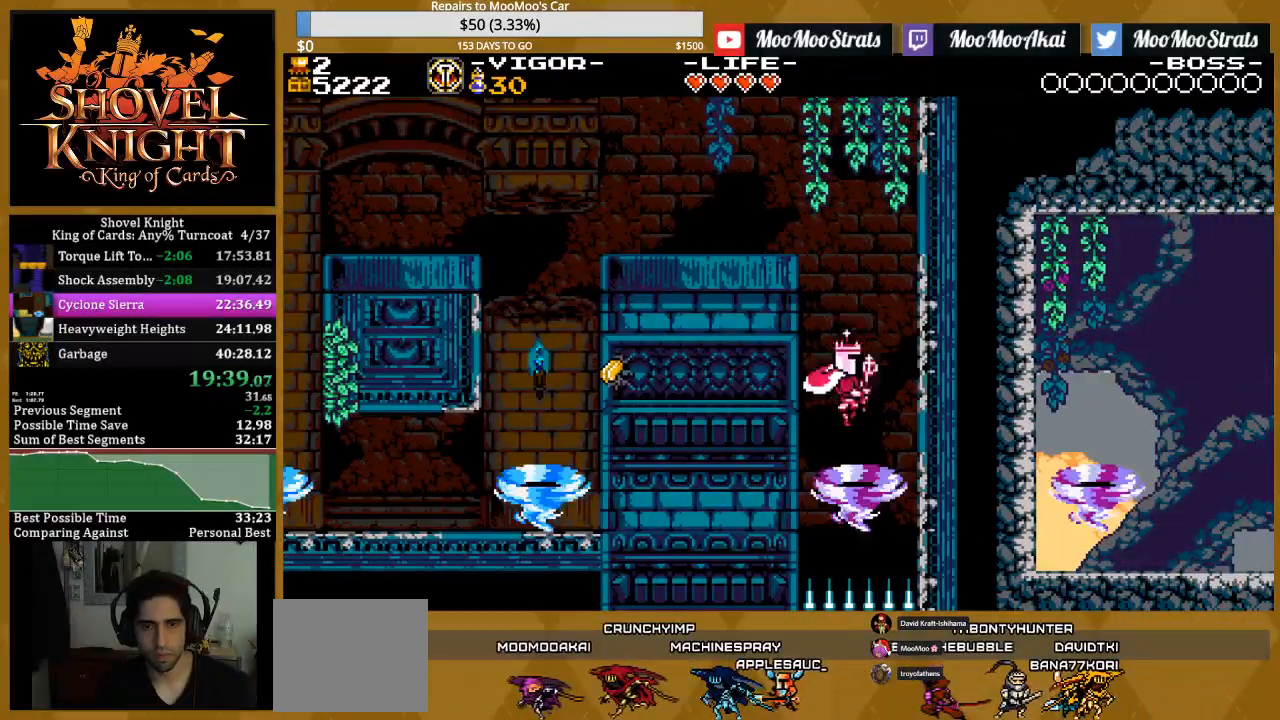
{"buttons": ["DPAD_RIGHT"], "events": [[100, "DPAD_RIGHT", "down"]]}
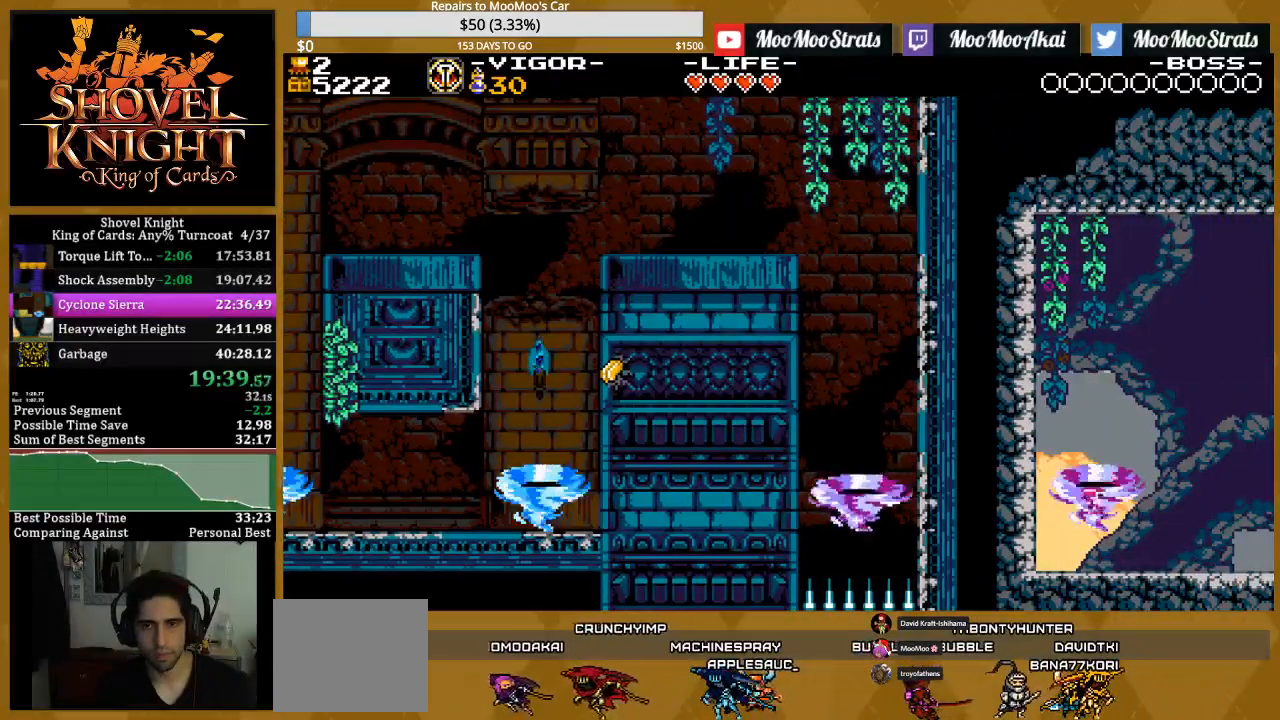
{"buttons": ["DPAD_RIGHT"], "events": []}
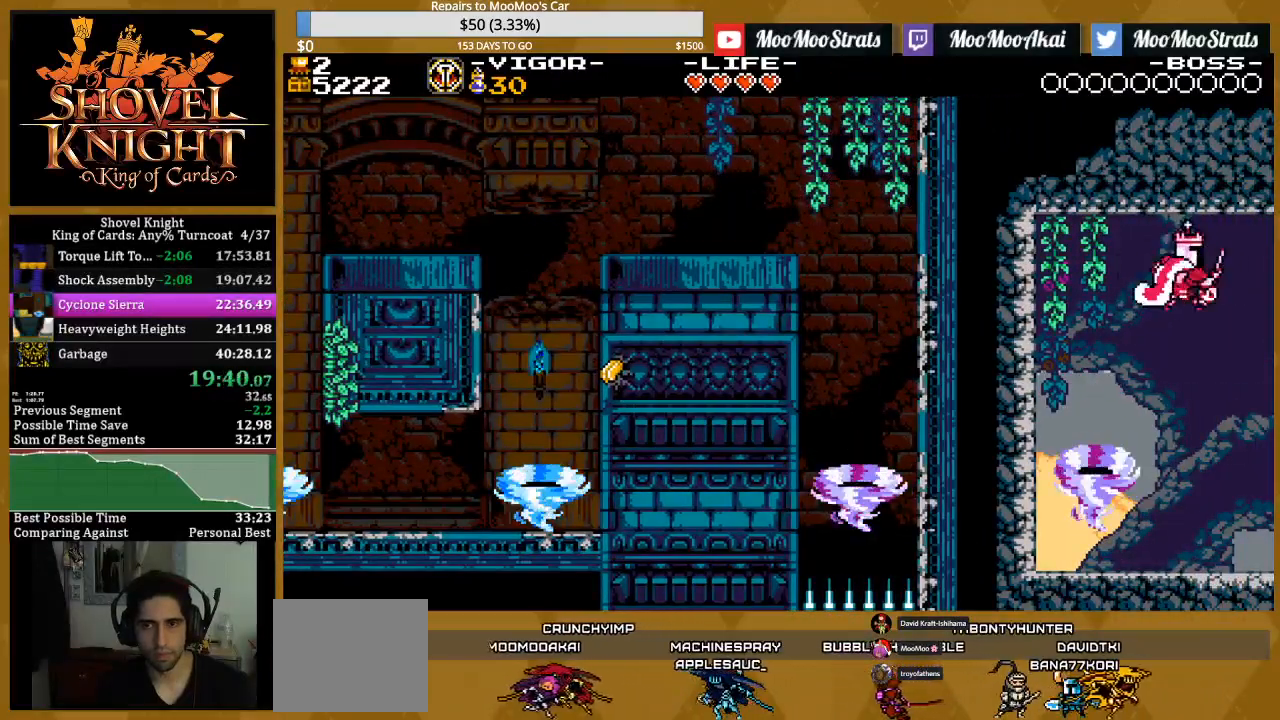
{"buttons": ["DPAD_RIGHT"], "events": []}
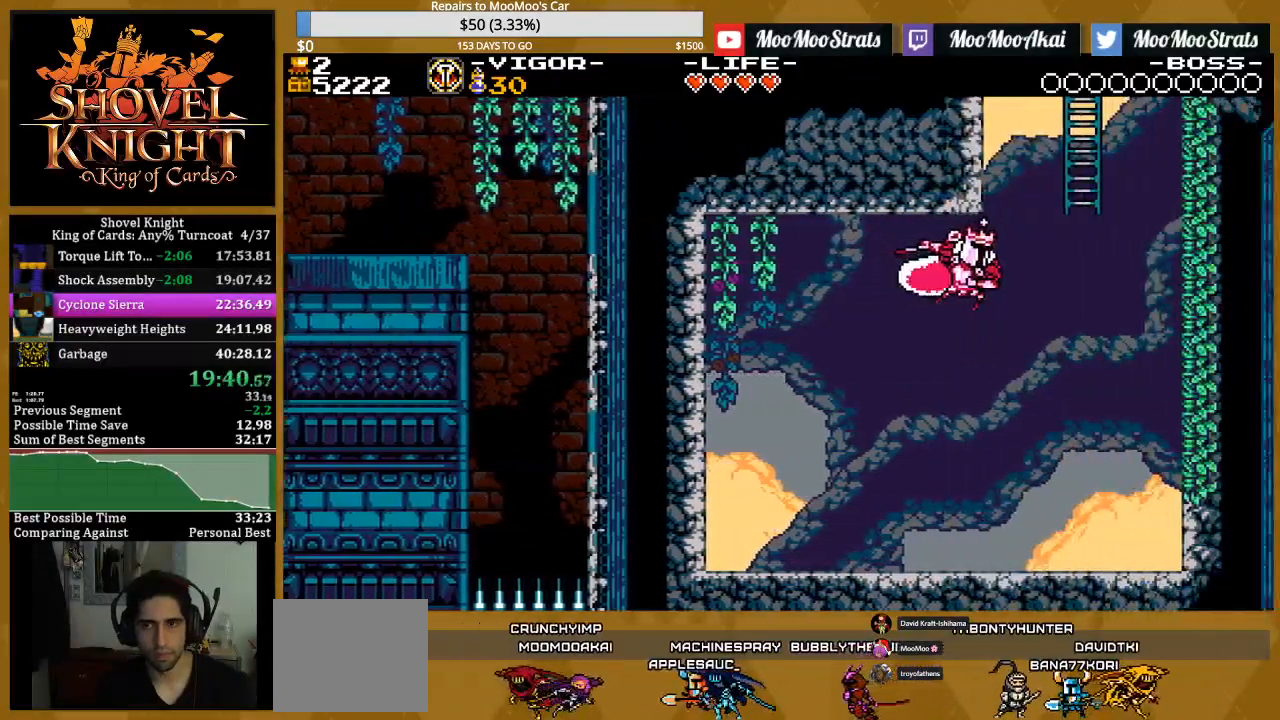
{"buttons": ["DPAD_RIGHT"], "events": []}
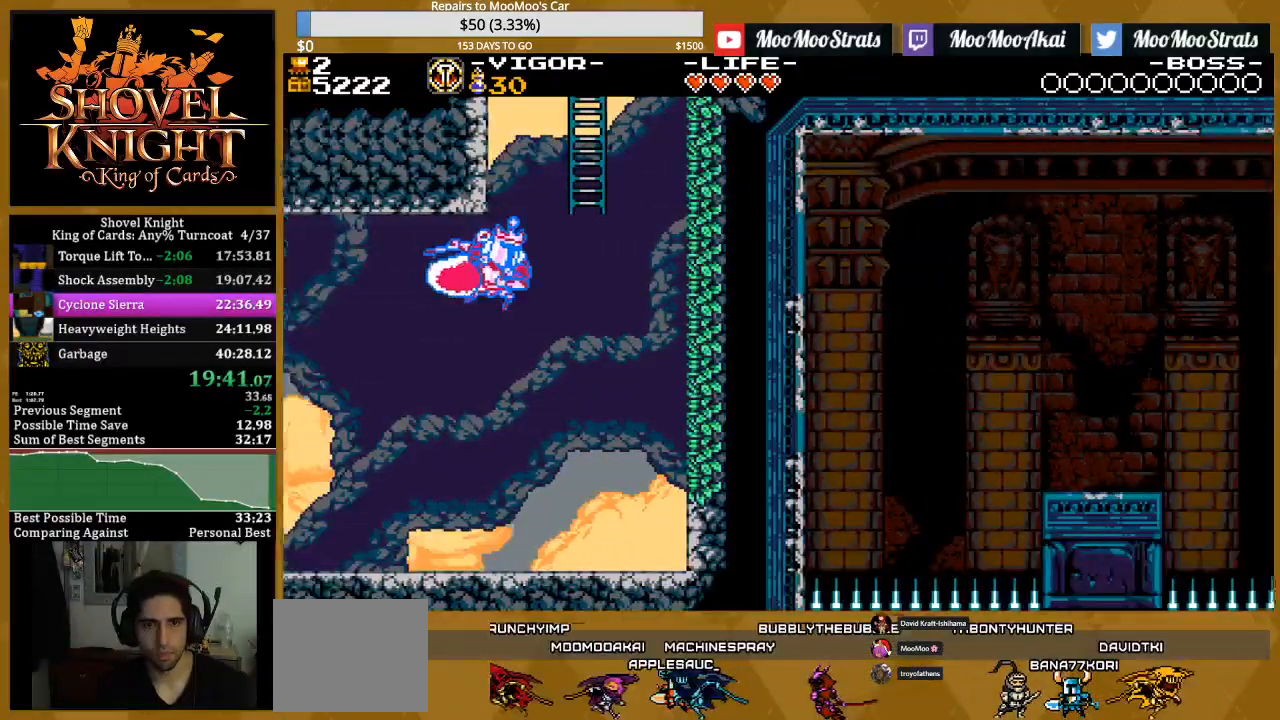
{"buttons": ["DPAD_UP", "DPAD_RIGHT"], "events": [[367, "DPAD_UP", "down"]]}
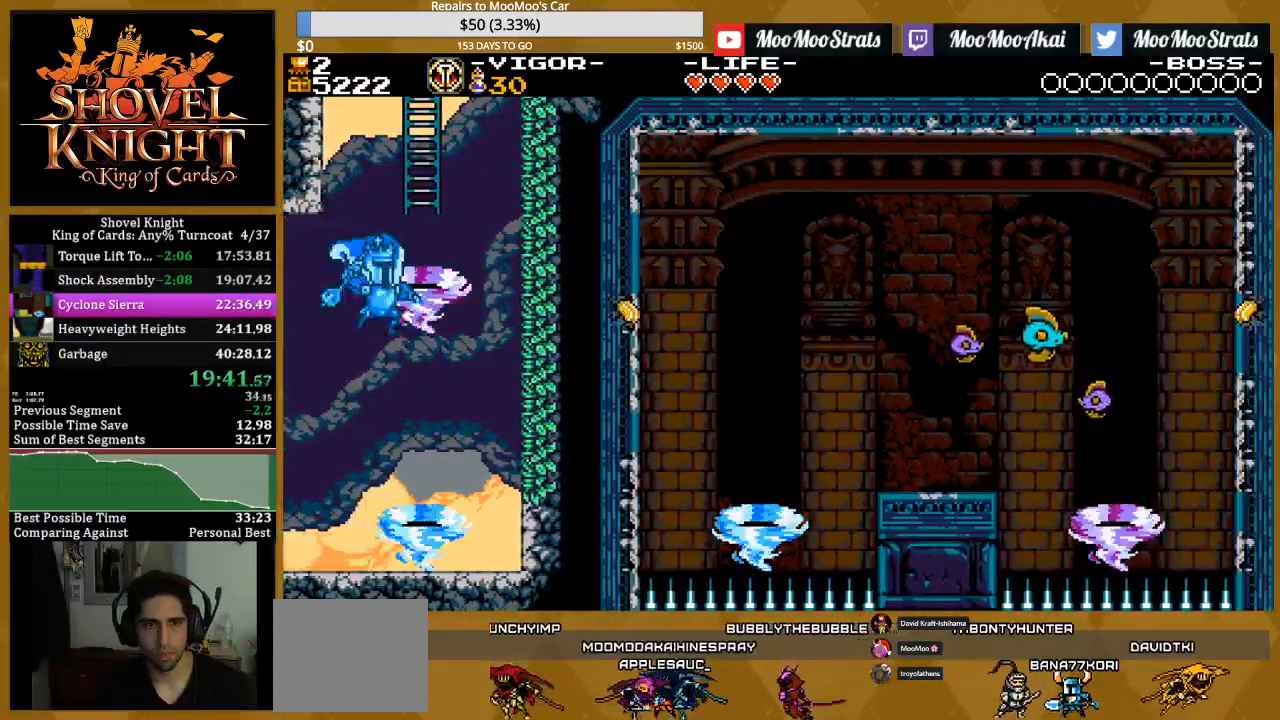
{"buttons": ["DPAD_UP", "DPAD_RIGHT"], "events": [[100, "DPAD_RIGHT", "up"], [150, "DPAD_RIGHT", "down"]]}
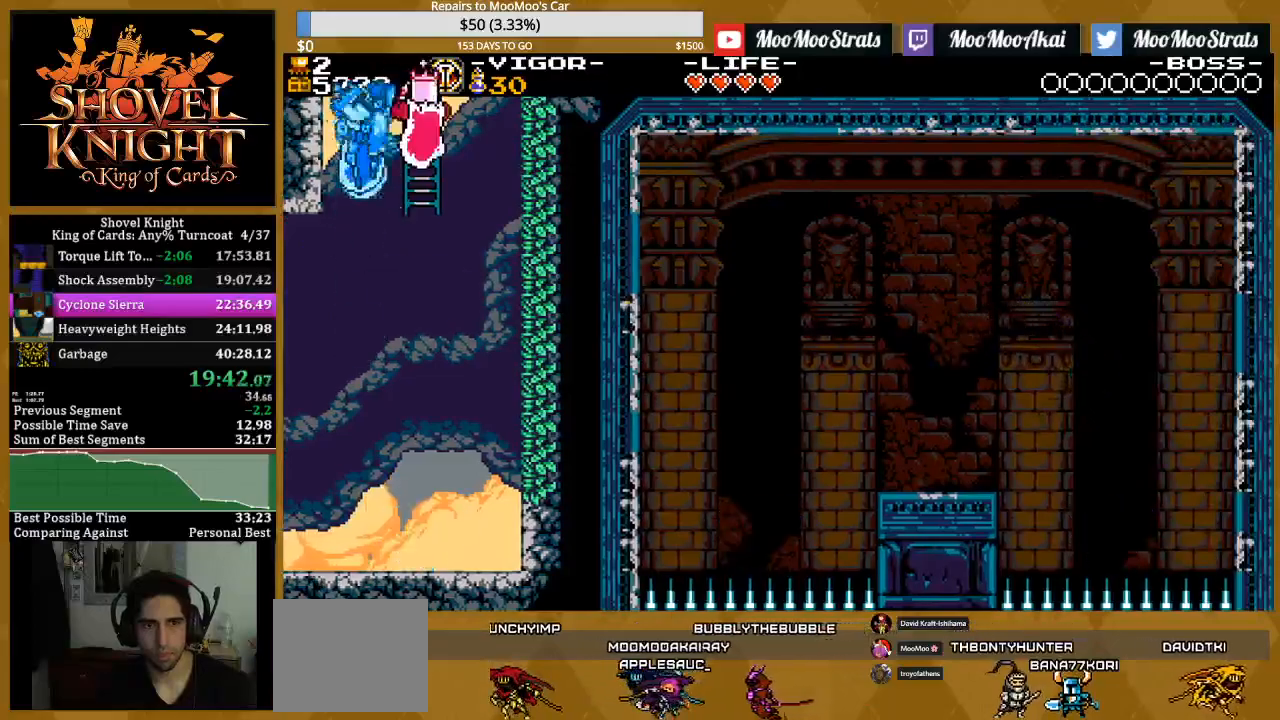
{"buttons": ["DPAD_UP"], "events": [[300, "DPAD_RIGHT", "up"]]}
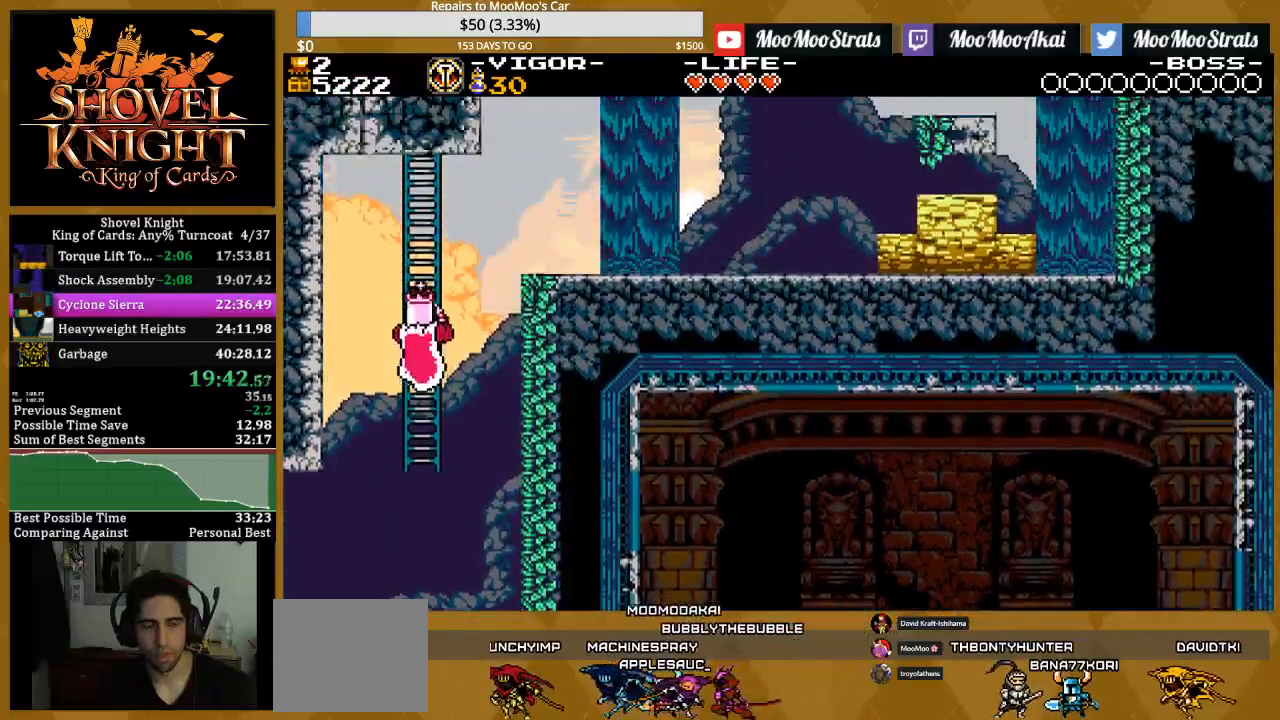
{"buttons": ["DPAD_UP"], "events": []}
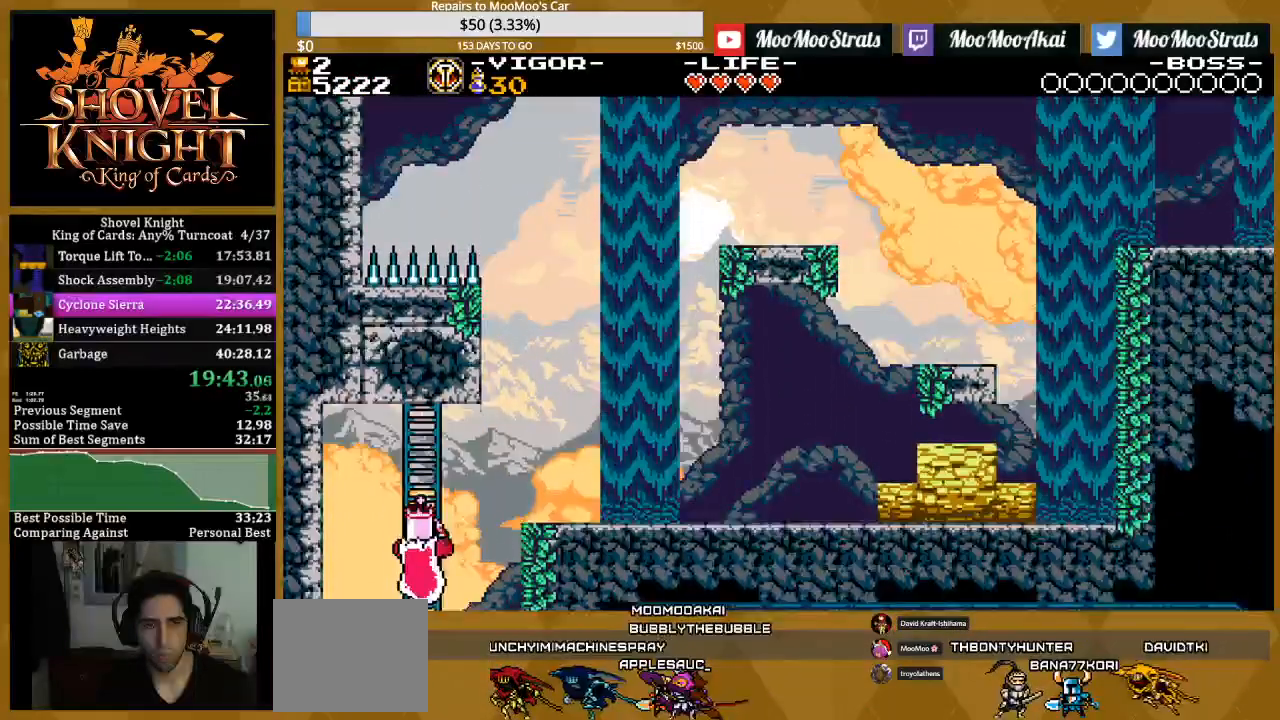
{"buttons": ["DPAD_RIGHT"], "events": [[300, "DPAD_RIGHT", "down"], [383, "DPAD_UP", "up"]]}
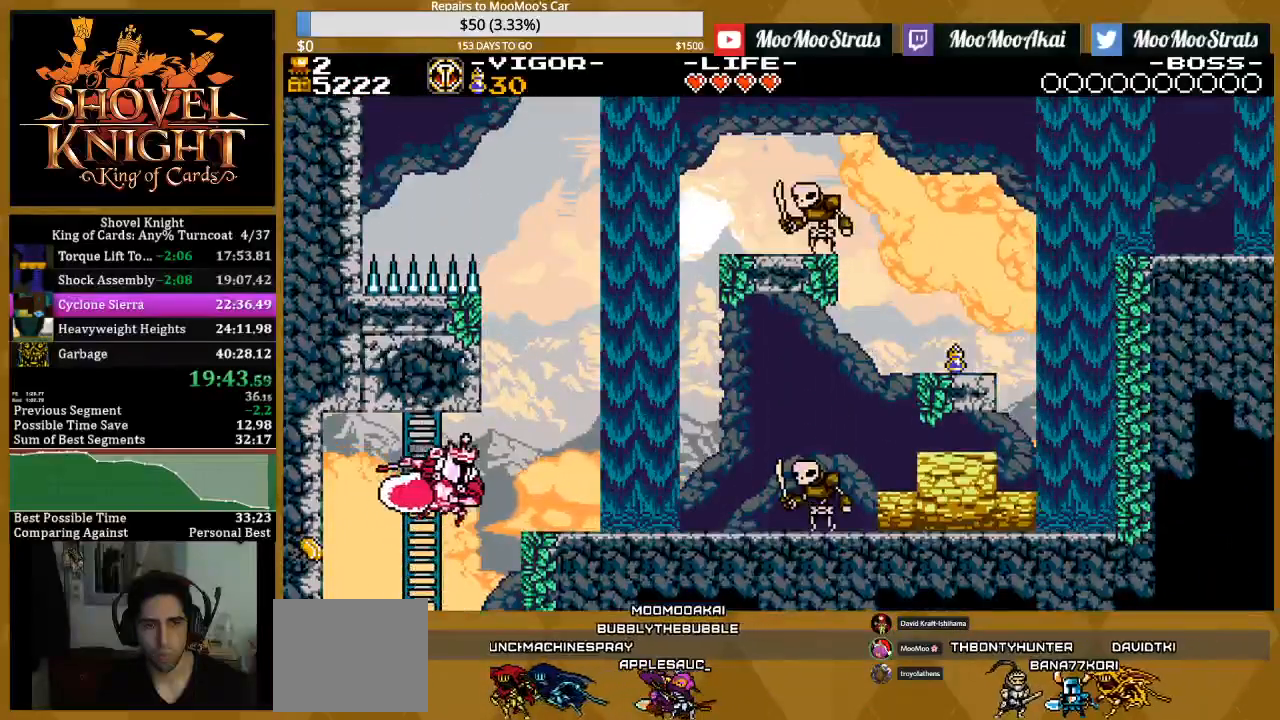
{"buttons": ["CROSS", "DPAD_RIGHT"], "events": [[400, "CROSS", "down"]]}
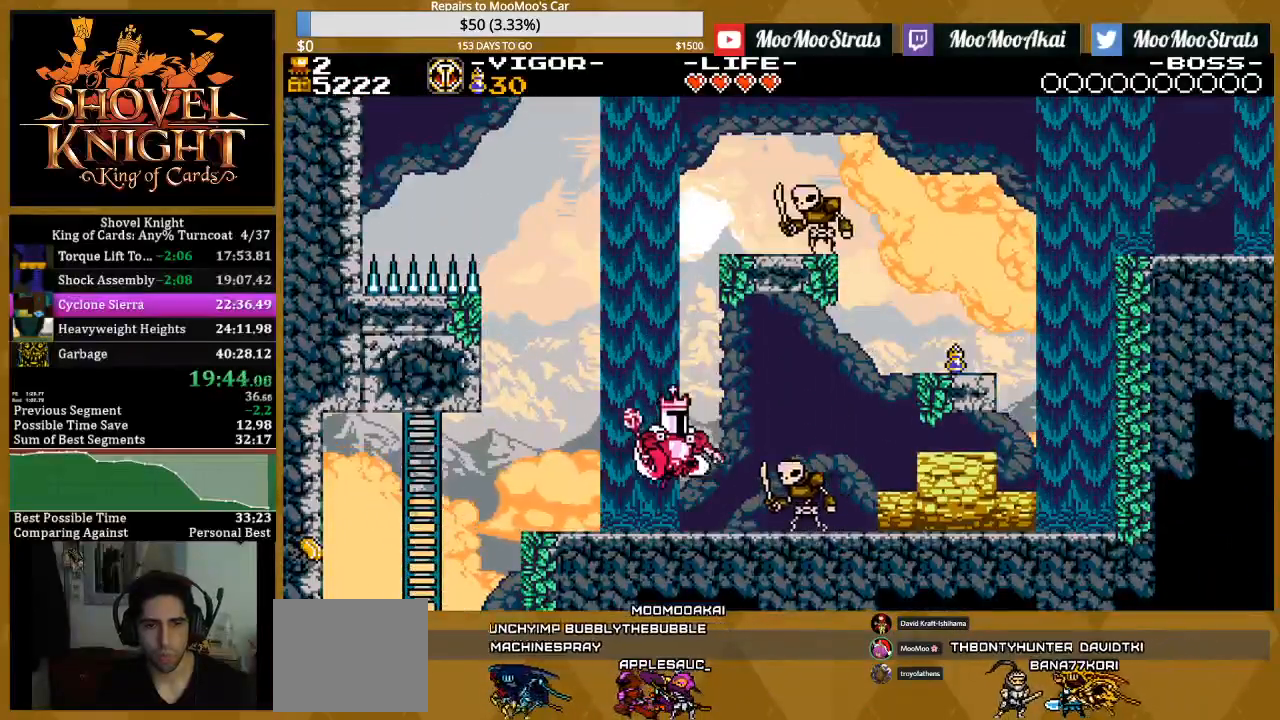
{"buttons": ["DPAD_RIGHT"], "events": [[200, "CROSS", "up"]]}
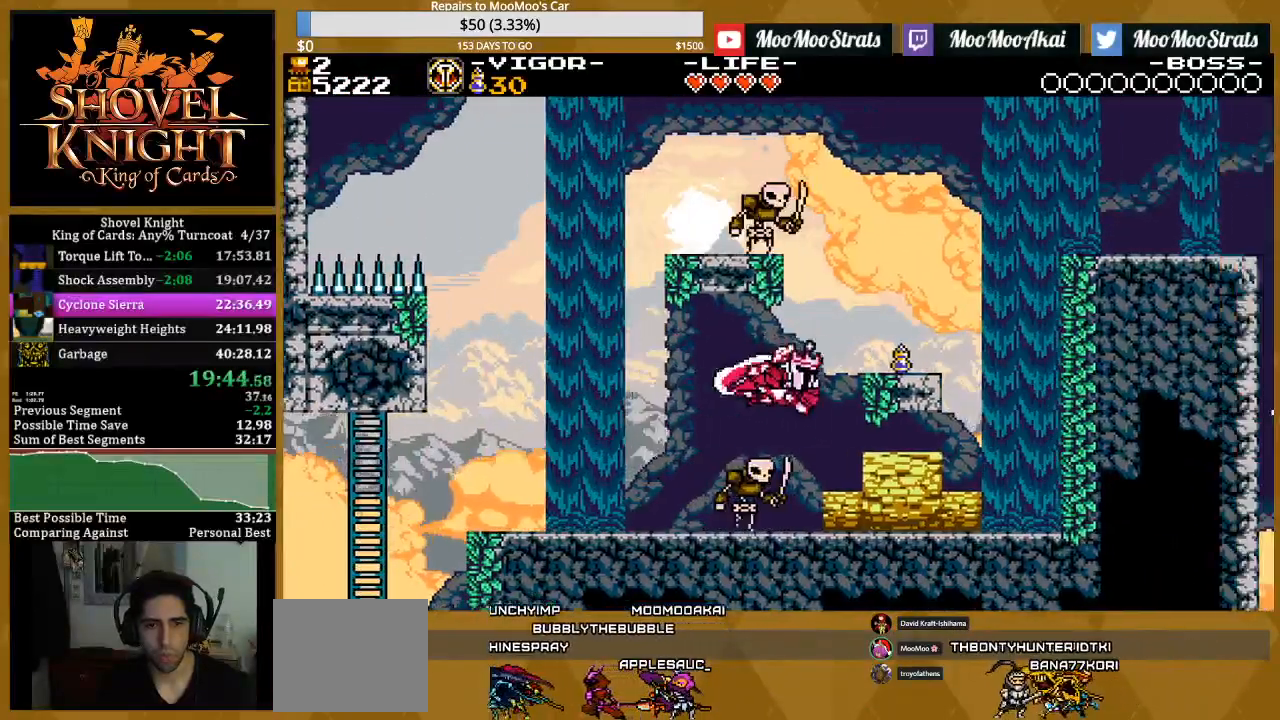
{"buttons": ["CROSS", "DPAD_RIGHT"]}